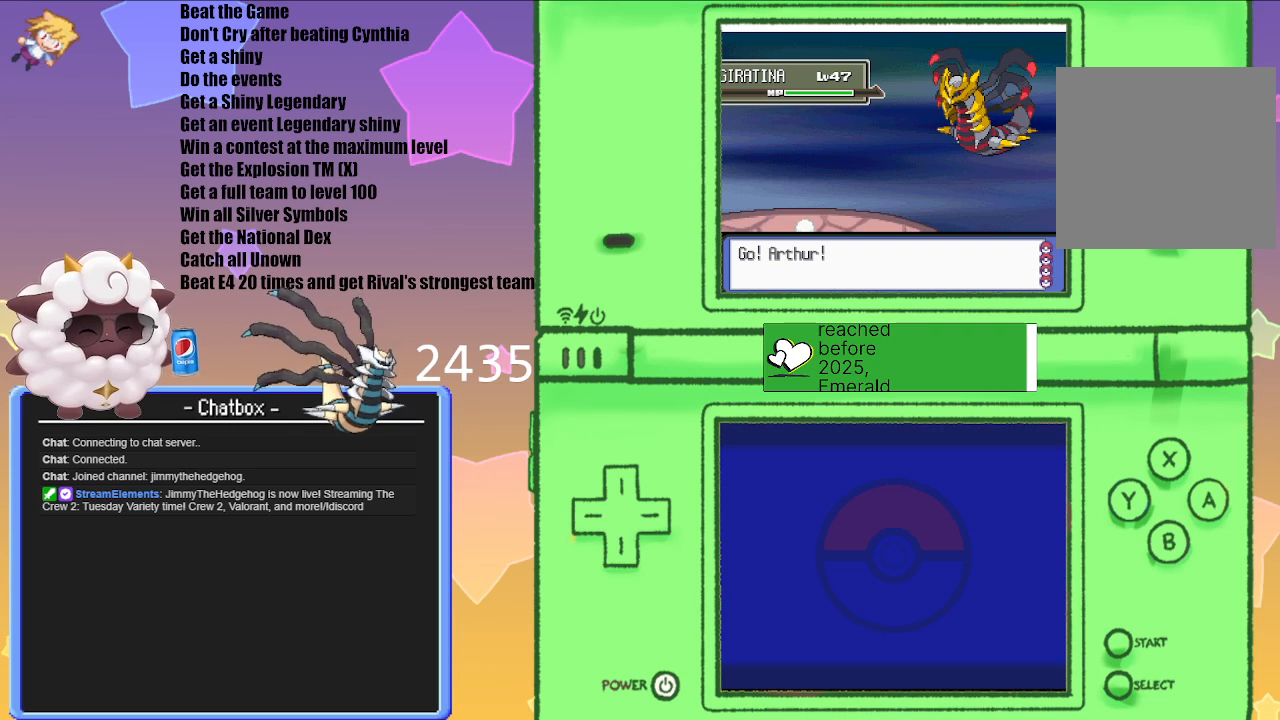
Gameplay with a controller (Nintendo layout); each line is a JSON object with the inputs held at the frame after it. "events" lists button and stick changes between this image and that frame as [ms after this image, input, new state], when the widget could be followed in between. Not read: L2 L3 R2 R3.
{"buttons": ["L1", "R1"], "left_stick": "center", "right_stick": "center", "events": [[167, "L1", "down"], [333, "R1", "down"]]}
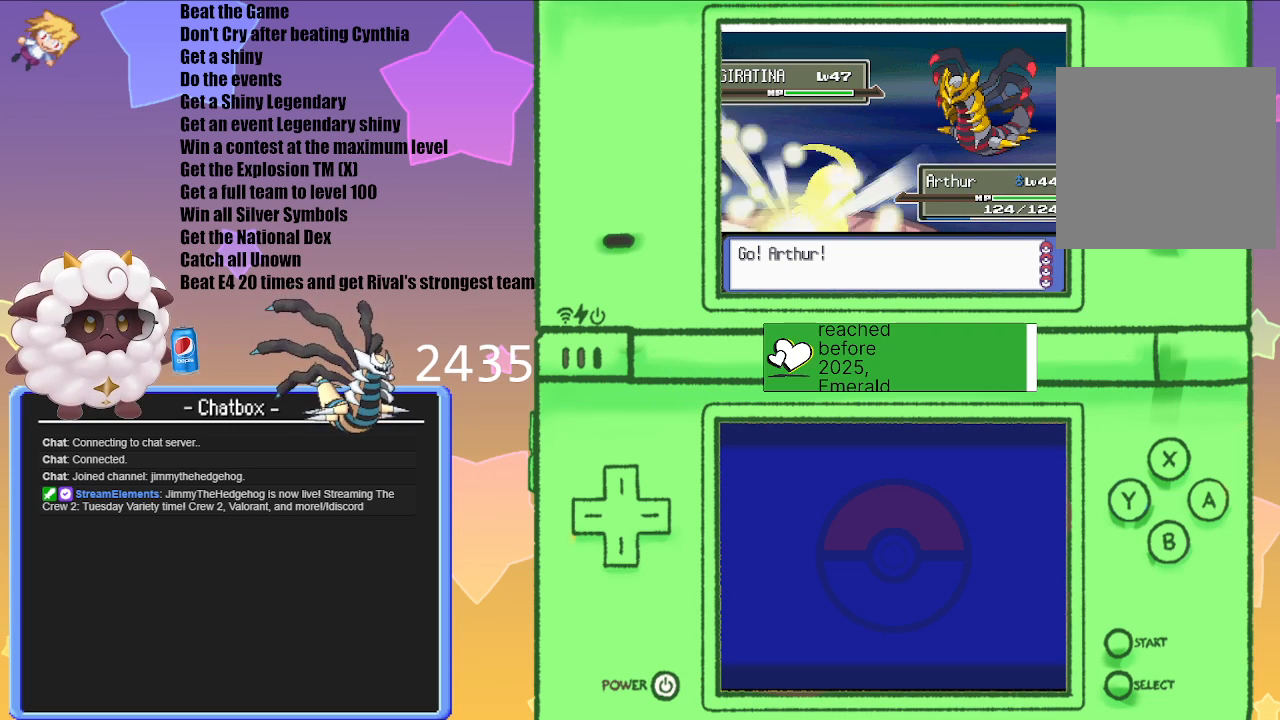
{"buttons": ["L1", "R1"], "left_stick": "center", "right_stick": "center", "events": []}
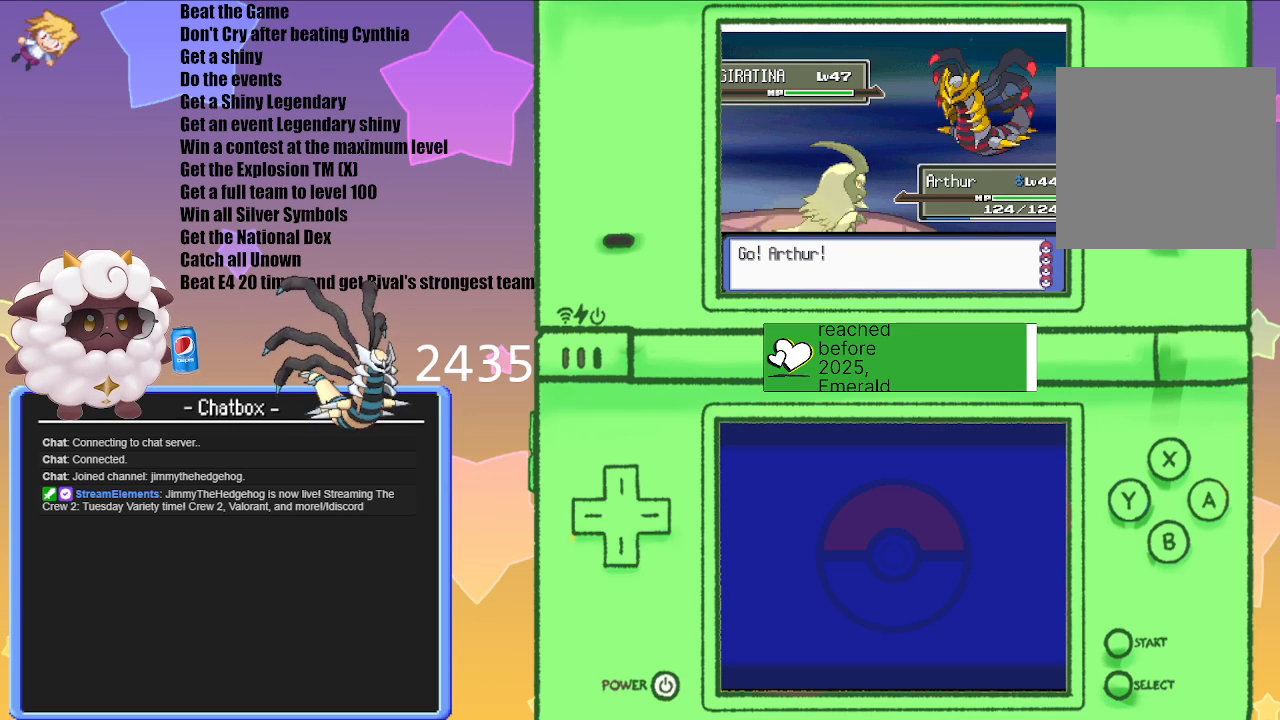
{"buttons": [], "left_stick": "center", "right_stick": "center", "events": [[350, "R1", "up"], [383, "L1", "up"]]}
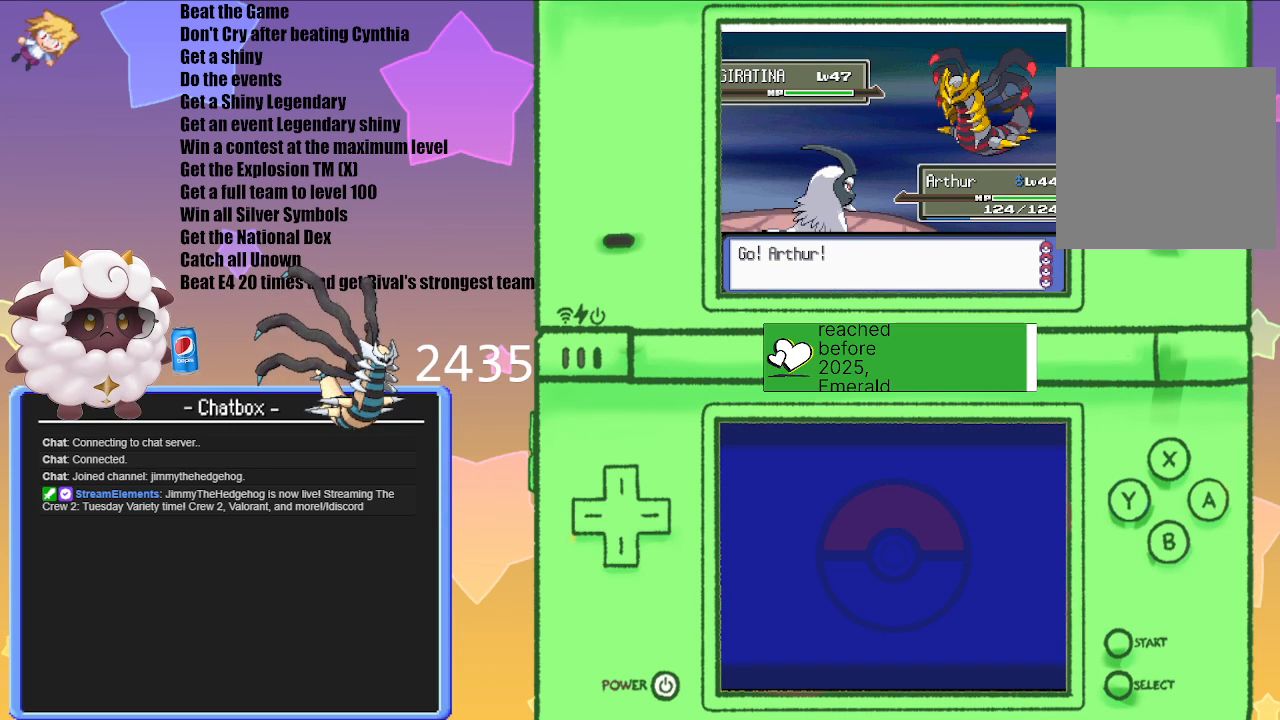
{"buttons": [], "left_stick": "center", "right_stick": "center", "events": []}
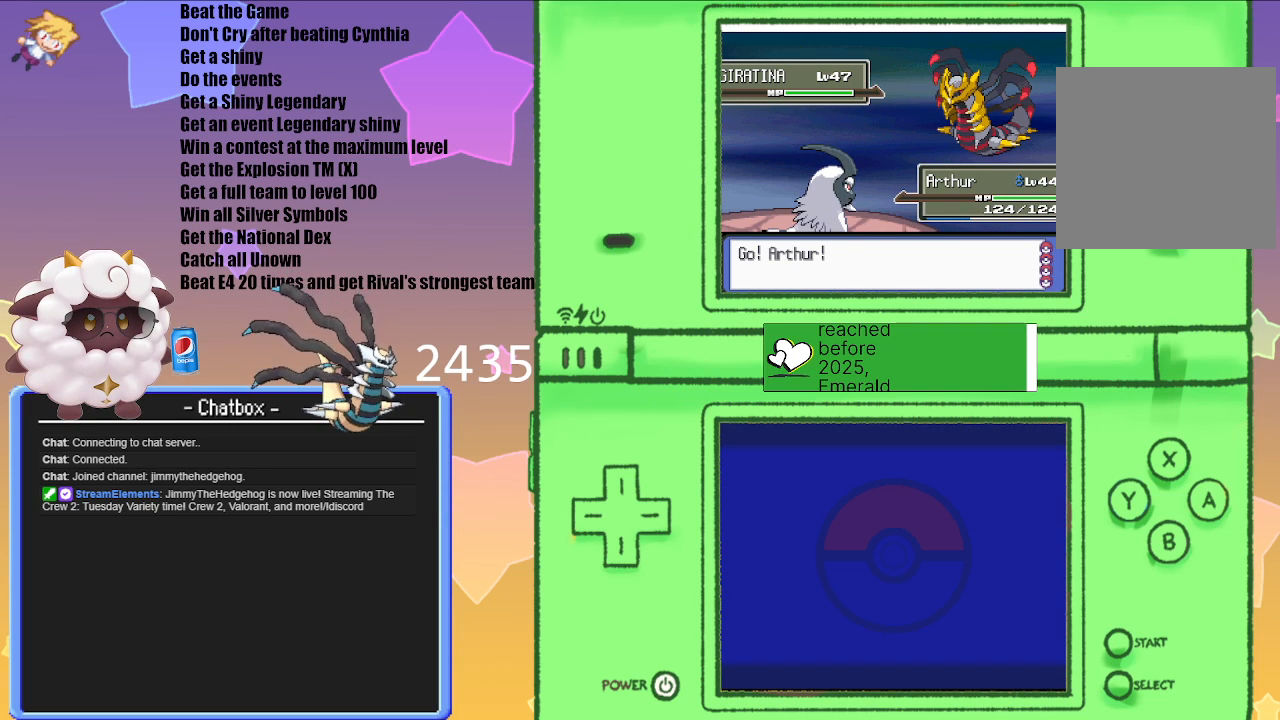
{"buttons": ["L1"], "left_stick": "center", "right_stick": "center", "events": [[467, "L1", "down"]]}